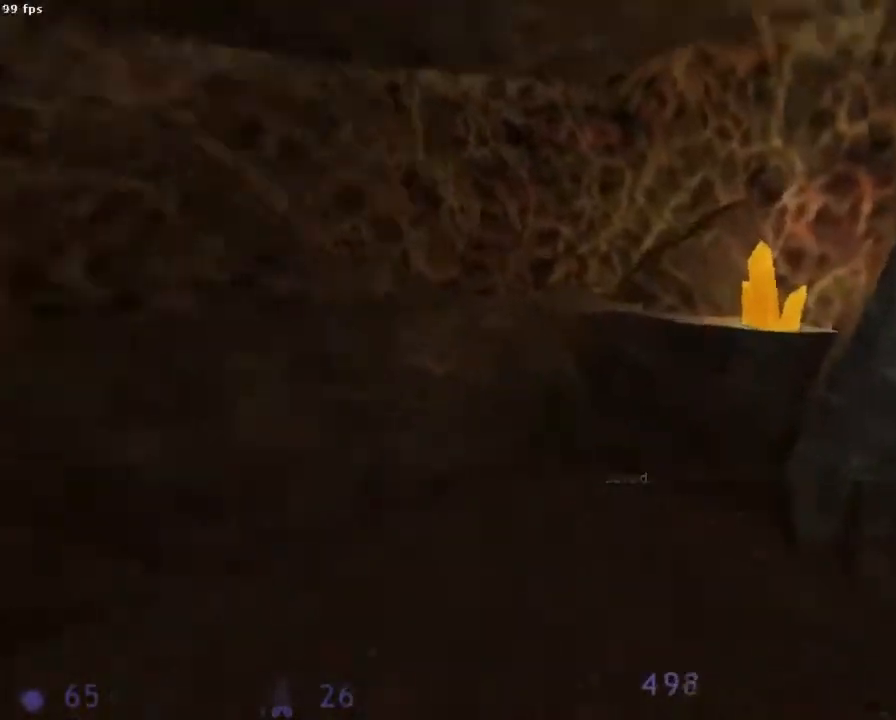
Gameplay with keyboard and mouse; each line is a JSON object with the keys and mouse buttons held at the frame after it. "events" lists presses ("down") and releases ("up") of "1", "2", "3", "4", "5", "6", "a", "b", "ctrl", "d", "e", "f", "g", "h", "q", "r", "s", "shift", "space", "t", "u", "v", "x", "y", "z", "mouse_left", "mouse_right", "mouse_mb4", "mouse_mb5", "mouse_wheel_up" and "mouse_wheel_down" between this image and that frame as [ms after this image, input, new state], when the widget could be followed in between. "mouse_left", "mouse_right", "mouse_mb4", "mouse_mb5", "mouse_wheel_up", "mouse_wheel_down" = the "left", "right", "mb4", "mb5", "wheel_up", "wheel_down" buttons of the "mouse" list. No other keys are recorded. Mouse movement is not recorded.
{"keys": ["d"], "mouse": ["left", "wheel_down"], "events": []}
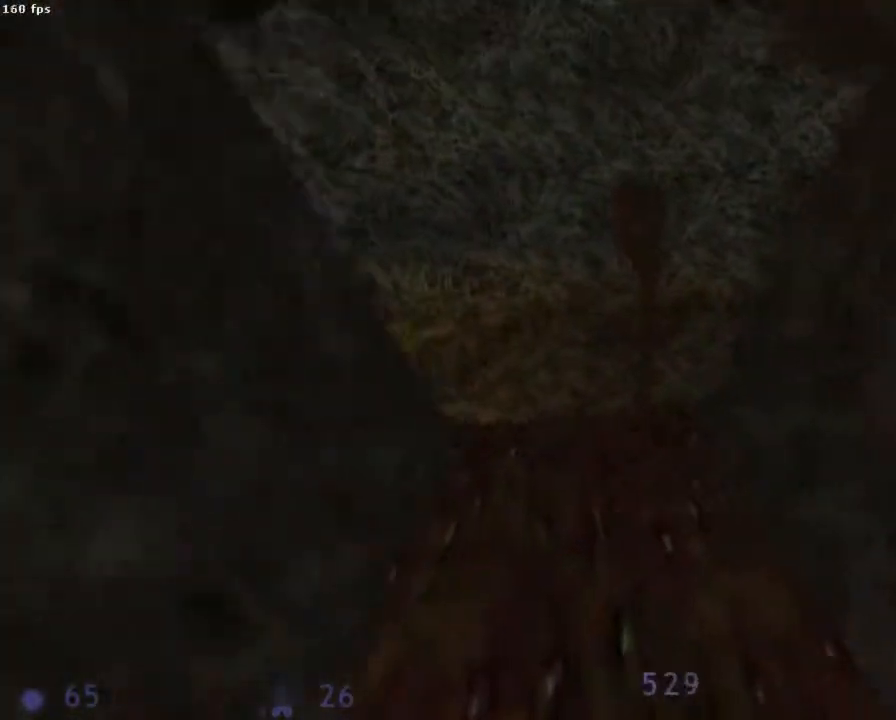
{"keys": ["q"], "mouse": ["left", "wheel_down"], "events": [[178, "d", "up"], [178, "q", "down"]]}
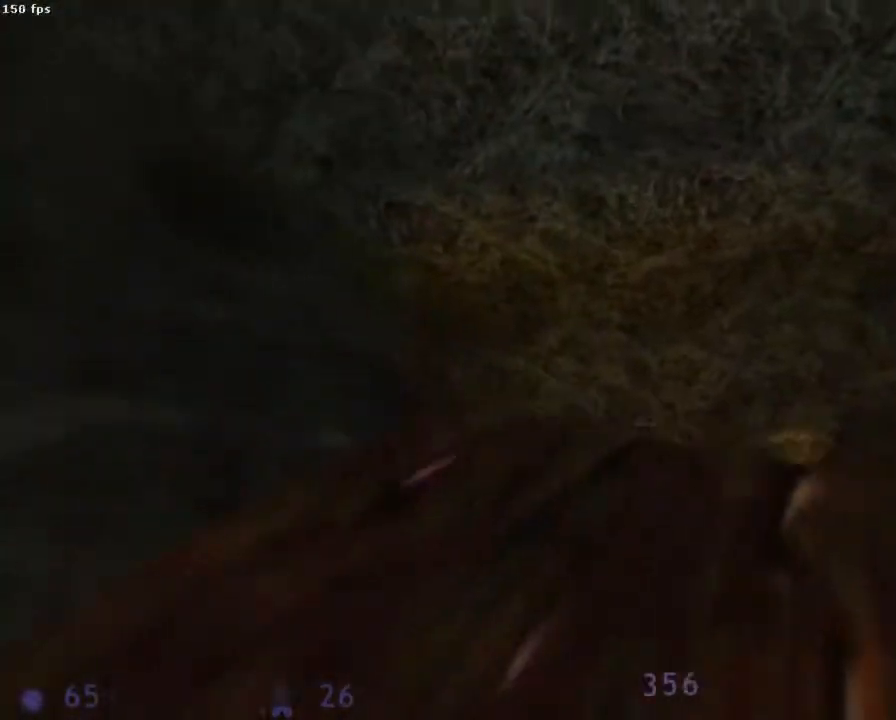
{"keys": ["ctrl", "q"], "mouse": ["wheel_down"], "events": [[511, "ctrl", "down"], [511, "mouse_left", "up"]]}
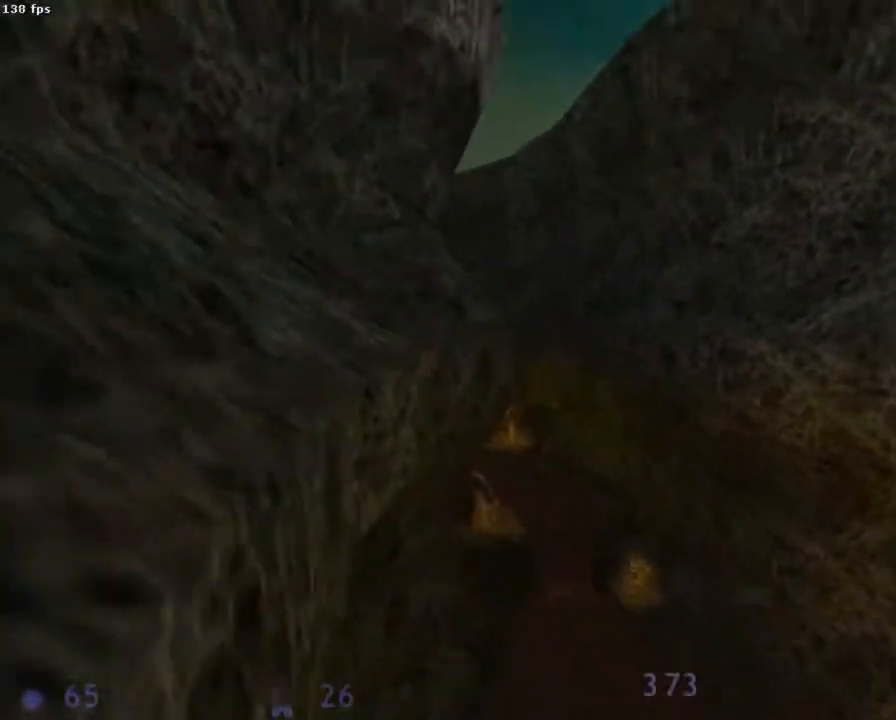
{"keys": ["ctrl", "q"], "mouse": ["wheel_down"], "events": []}
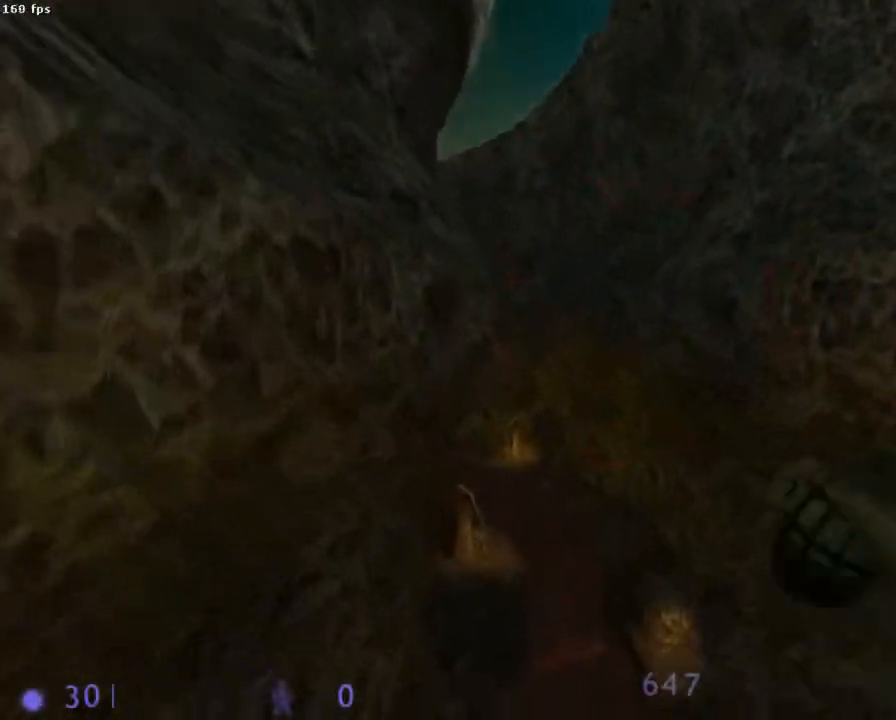
{"keys": [], "mouse": [], "events": [[67, "mouse_wheel_down", "up"], [133, "ctrl", "up"], [133, "q", "up"]]}
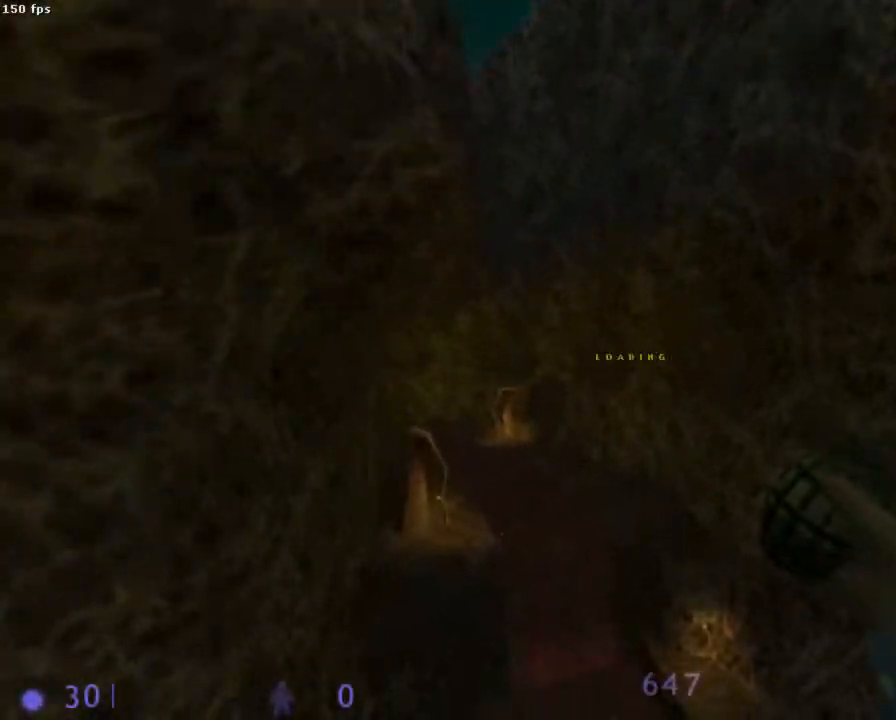
{"keys": [], "mouse": ["left"], "events": [[378, "mouse_left", "down"]]}
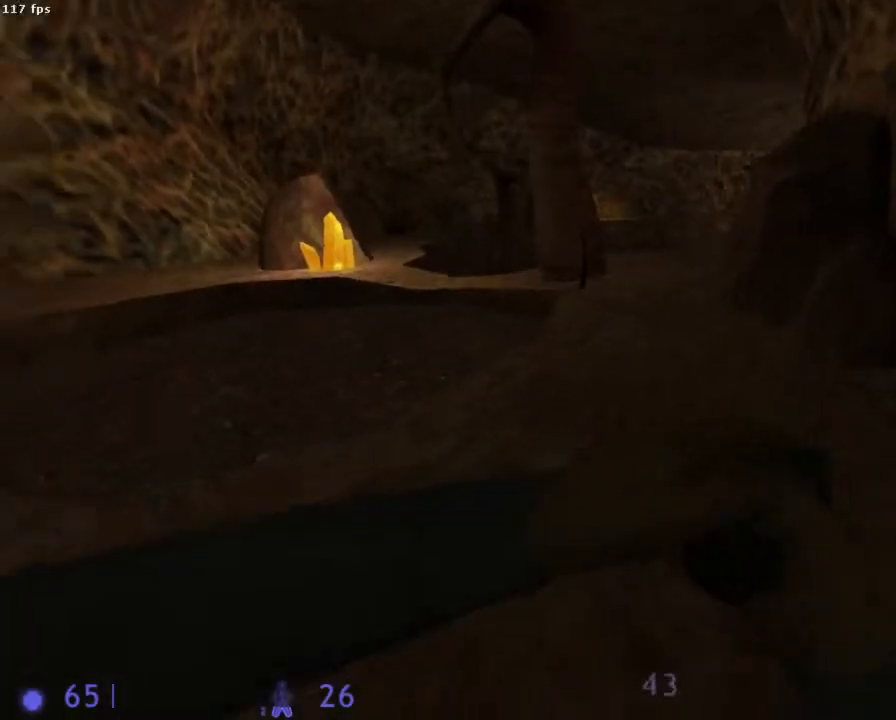
{"keys": ["d", "z"], "mouse": ["left"], "events": [[156, "z", "down"], [267, "d", "down"]]}
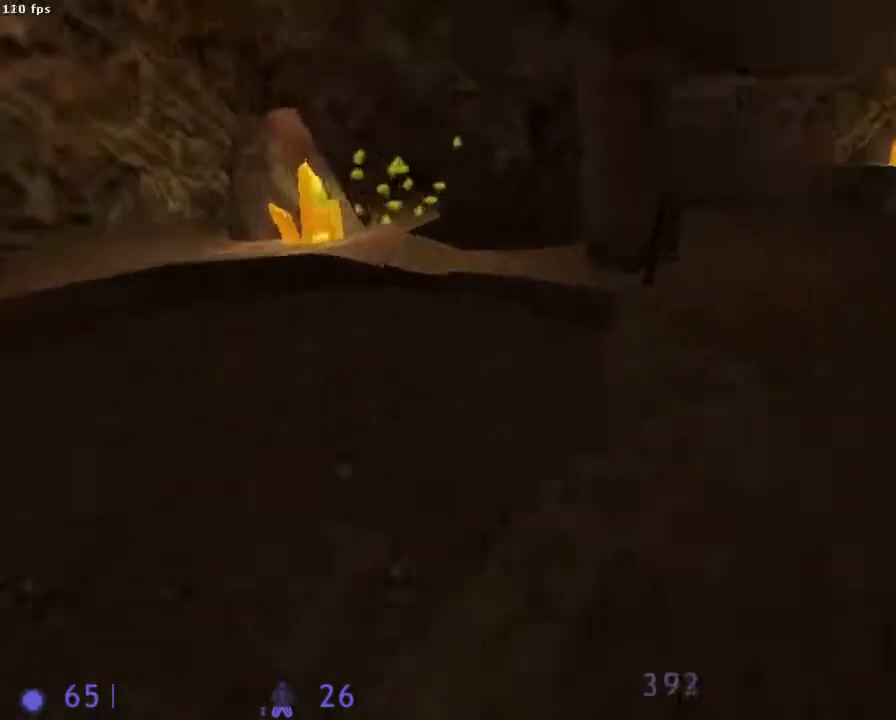
{"keys": ["d"], "mouse": ["left", "wheel_down"], "events": [[45, "mouse_wheel_down", "down"], [111, "q", "down"], [133, "d", "up"], [133, "z", "up"], [311, "d", "down"], [356, "q", "up"]]}
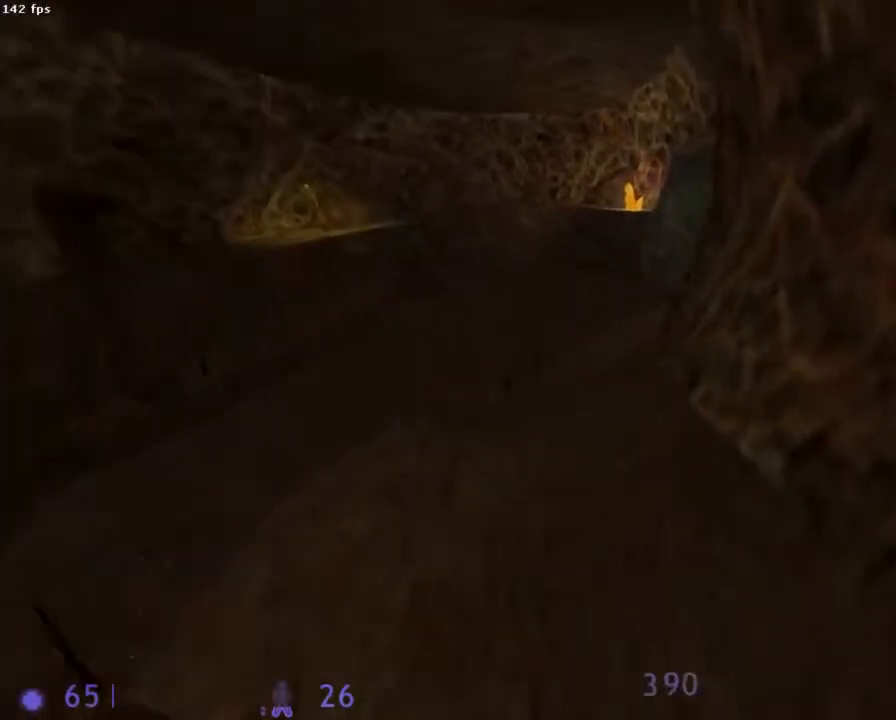
{"keys": ["d"], "mouse": ["left", "wheel_down"], "events": [[44, "q", "down"], [67, "d", "up"], [400, "d", "down"], [422, "q", "up"]]}
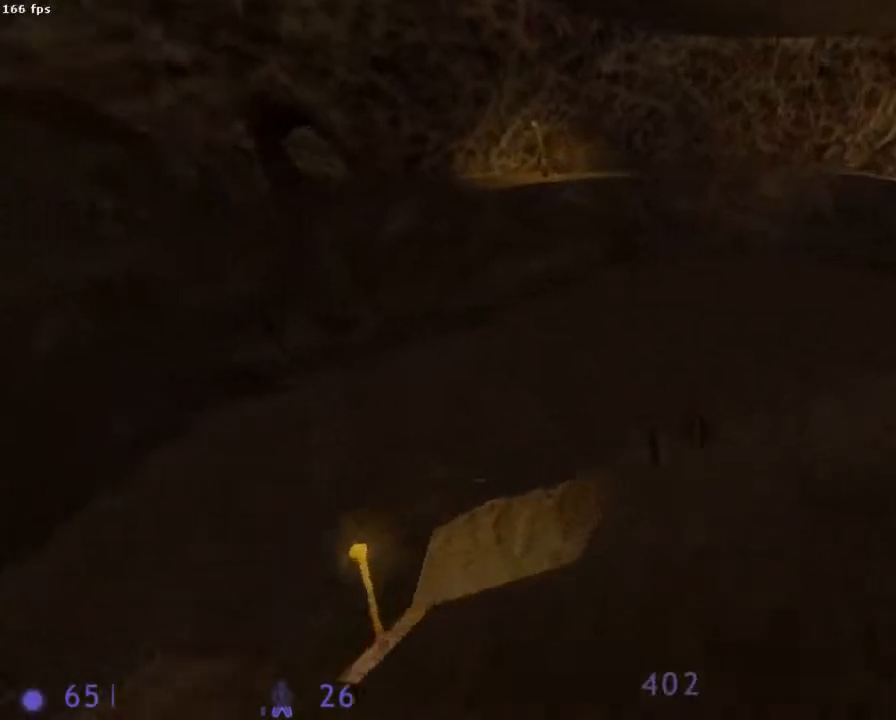
{"keys": ["d"], "mouse": ["left", "wheel_down"], "events": [[156, "mouse_wheel_down", "up"], [467, "mouse_wheel_down", "down"]]}
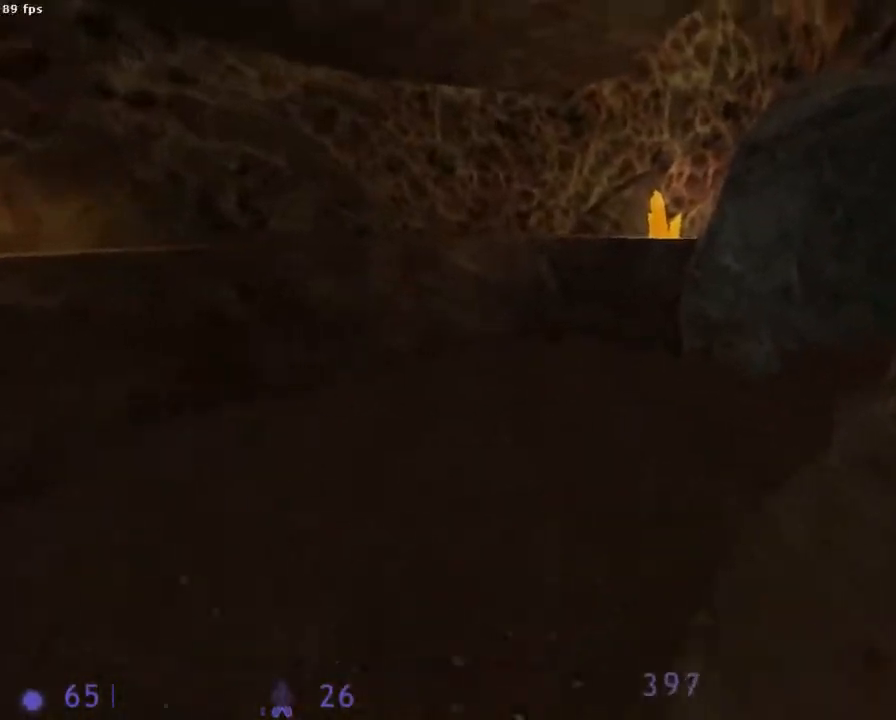
{"keys": ["d"], "mouse": ["left", "wheel_down"], "events": [[311, "d", "up"], [311, "q", "down"], [511, "d", "down"], [511, "q", "up"]]}
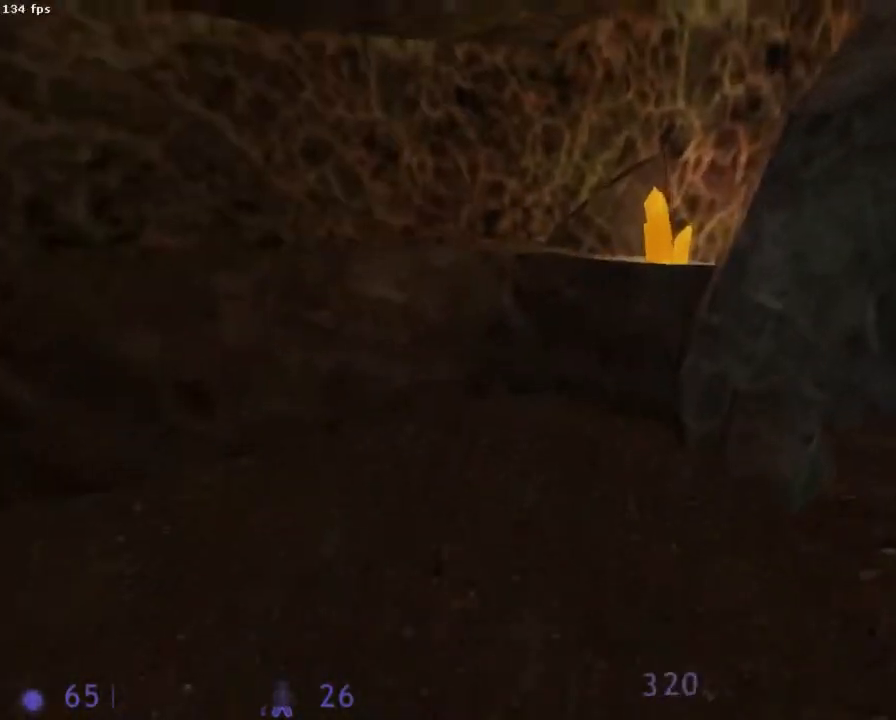
{"keys": ["d"], "mouse": ["left", "wheel_down"], "events": []}
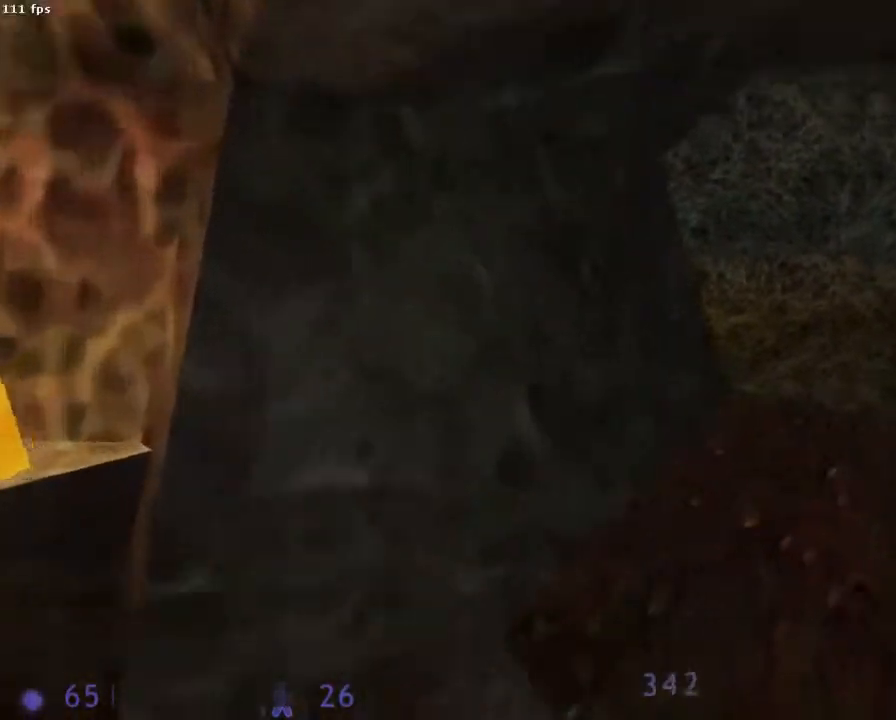
{"keys": ["d", "z"], "mouse": ["left"], "events": [[222, "d", "up"], [356, "z", "down"], [400, "mouse_wheel_down", "up"], [422, "d", "down"]]}
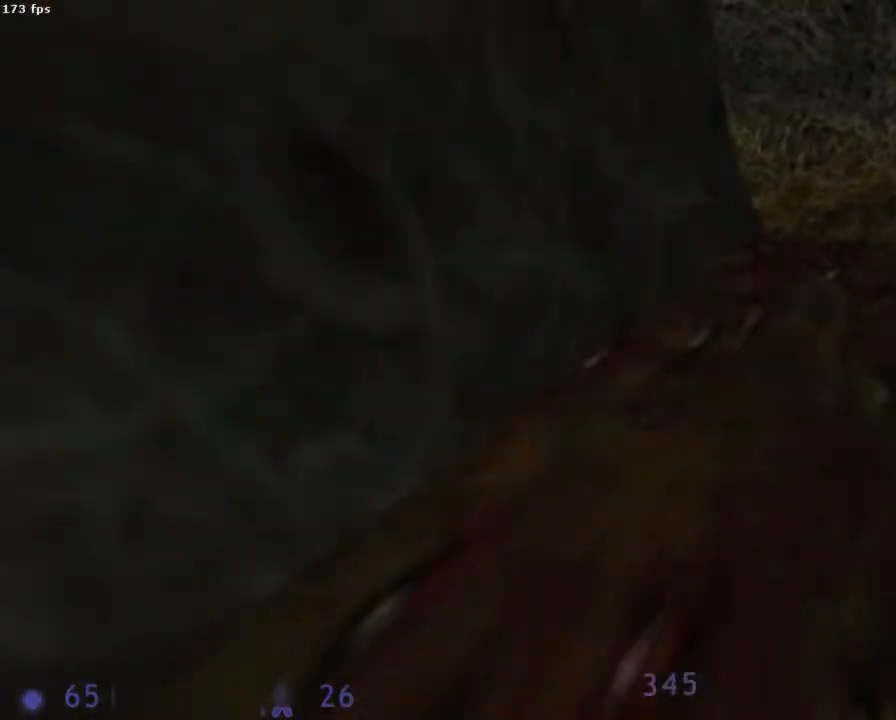
{"keys": ["q", "z"], "mouse": ["left"], "events": [[222, "q", "down"], [311, "d", "up"]]}
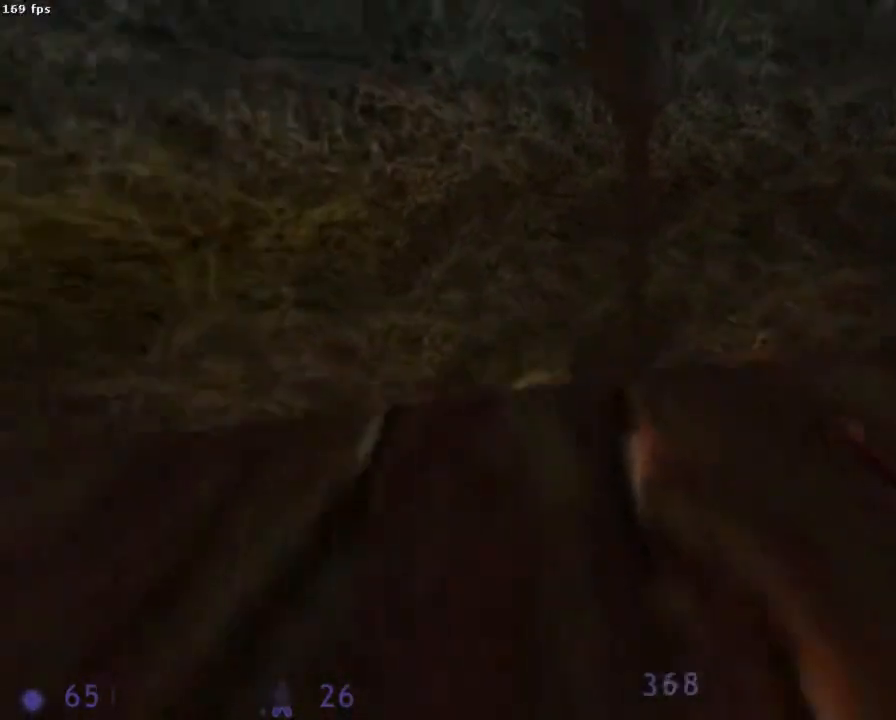
{"keys": ["ctrl", "q"], "mouse": ["wheel_down"], "events": [[67, "z", "up"], [89, "ctrl", "down"], [89, "mouse_wheel_down", "down"], [178, "mouse_left", "up"]]}
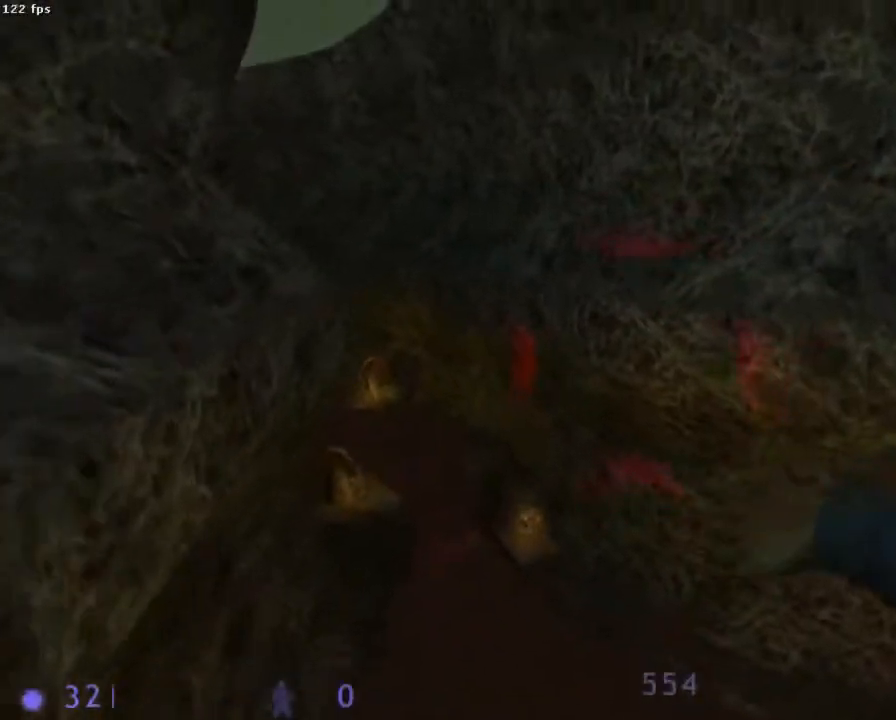
{"keys": ["q"], "mouse": ["wheel_down"], "events": [[289, "ctrl", "up"]]}
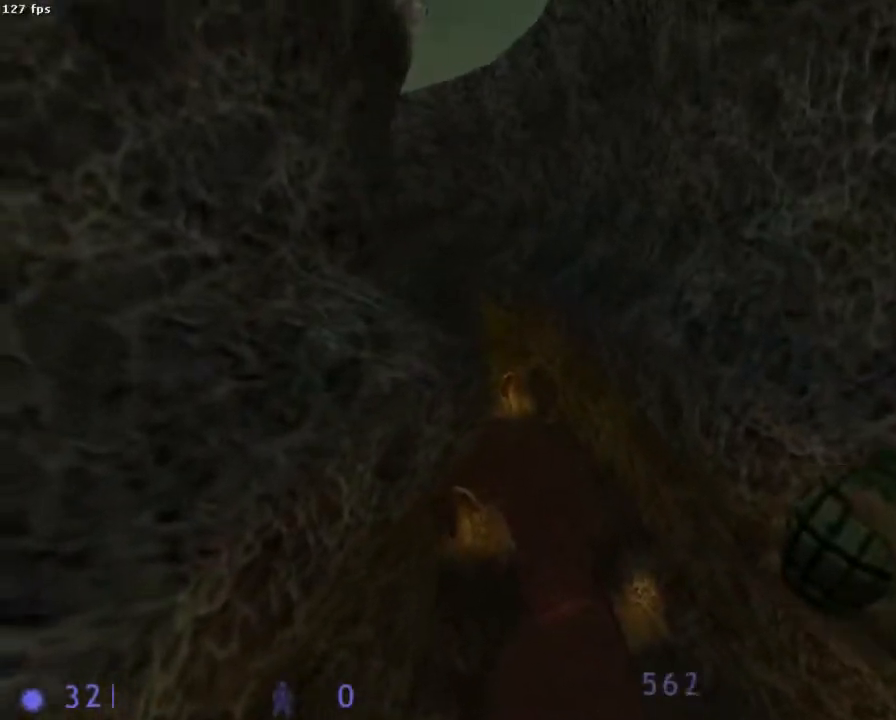
{"keys": ["d"], "mouse": [], "events": [[267, "mouse_wheel_down", "up"], [289, "d", "down"], [289, "q", "up"]]}
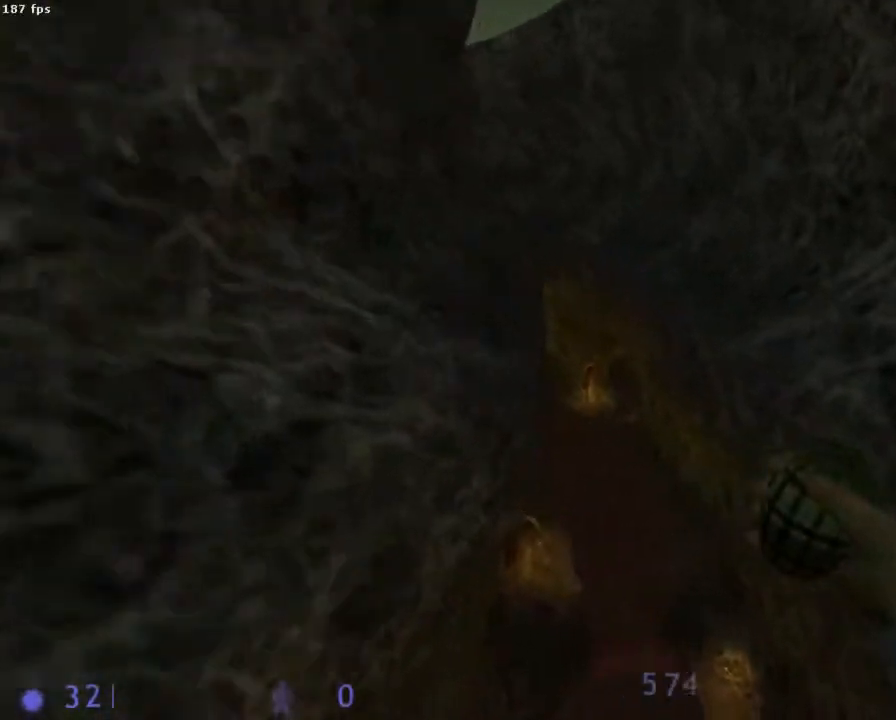
{"keys": ["q"], "mouse": [], "events": [[67, "q", "down"], [89, "d", "up"]]}
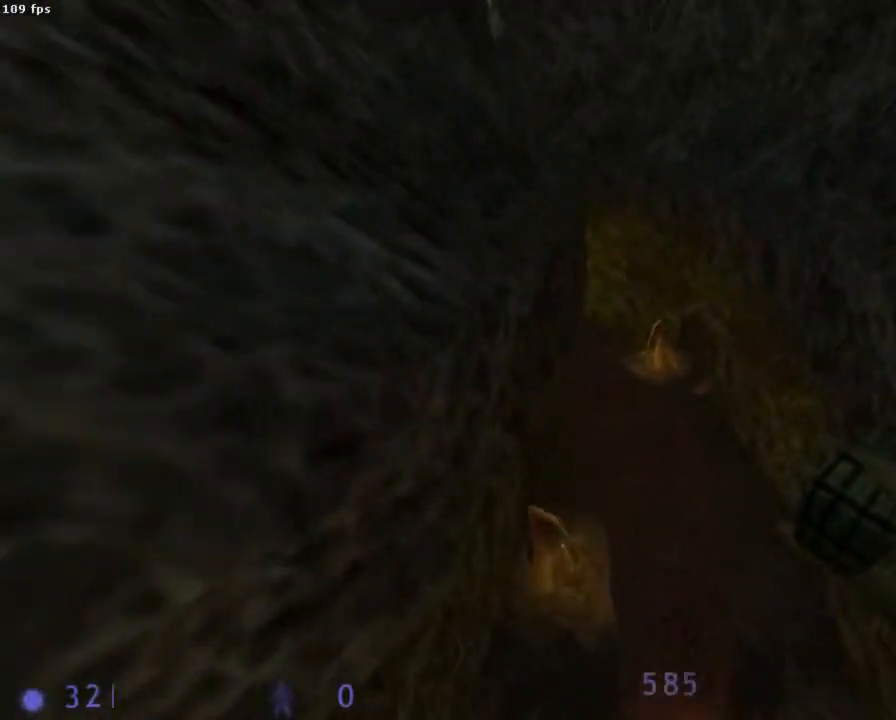
{"keys": [], "mouse": [], "events": [[67, "q", "up"], [133, "d", "down"], [467, "d", "up"]]}
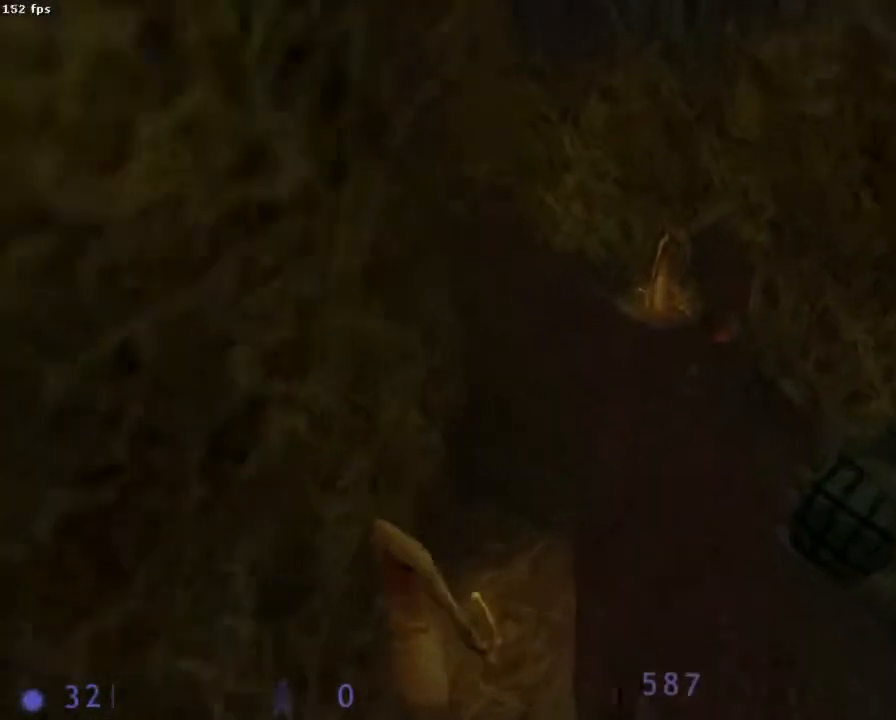
{"keys": [], "mouse": ["wheel_down"], "events": [[489, "mouse_wheel_down", "down"]]}
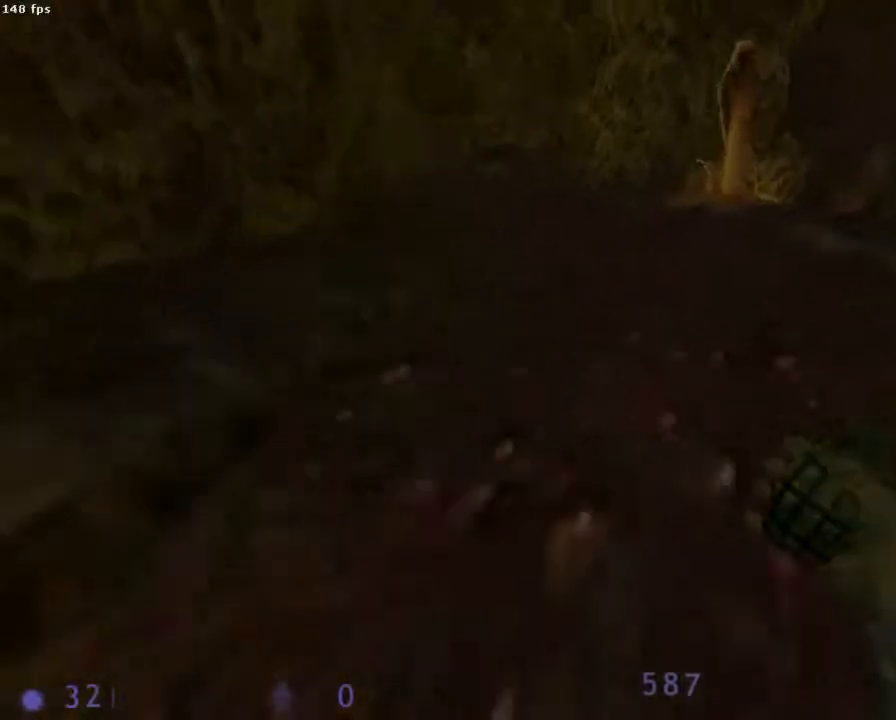
{"keys": ["q"], "mouse": ["wheel_up", "wheel_down"], "events": [[22, "q", "down"], [22, "z", "down"], [311, "mouse_wheel_up", "down"], [378, "z", "up"]]}
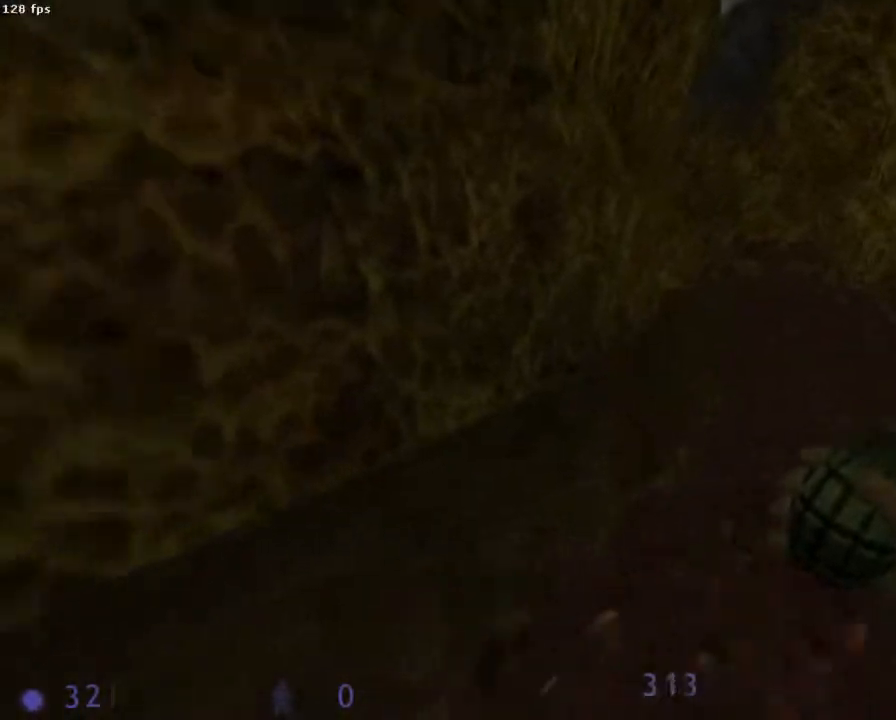
{"keys": ["q"], "mouse": ["wheel_up", "wheel_down"], "events": [[156, "z", "down"], [333, "z", "up"]]}
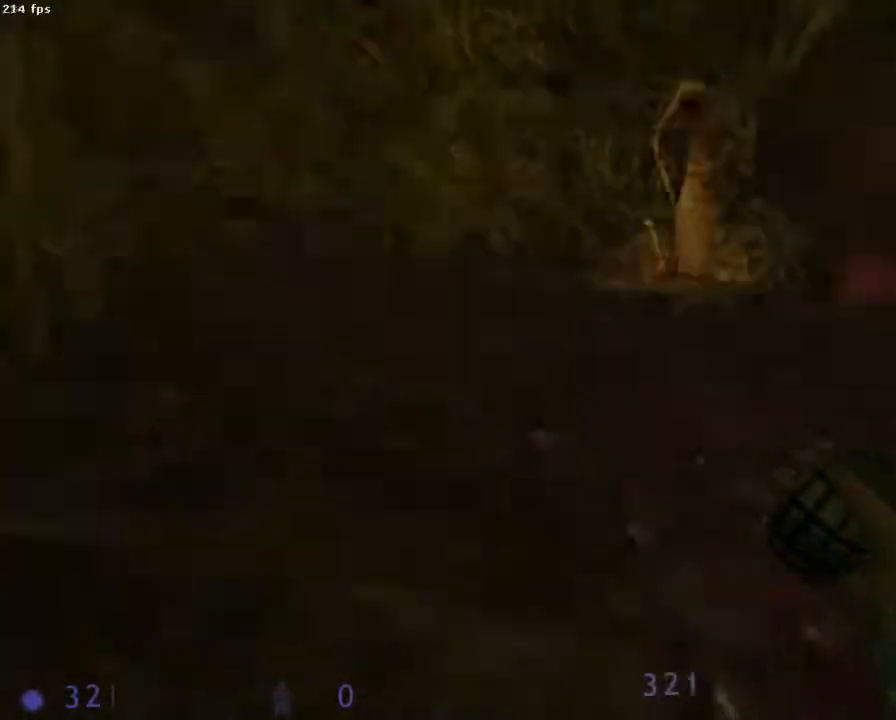
{"keys": [], "mouse": ["wheel_down"], "events": [[89, "q", "up"], [89, "s", "down"], [267, "s", "up"], [467, "mouse_wheel_up", "up"]]}
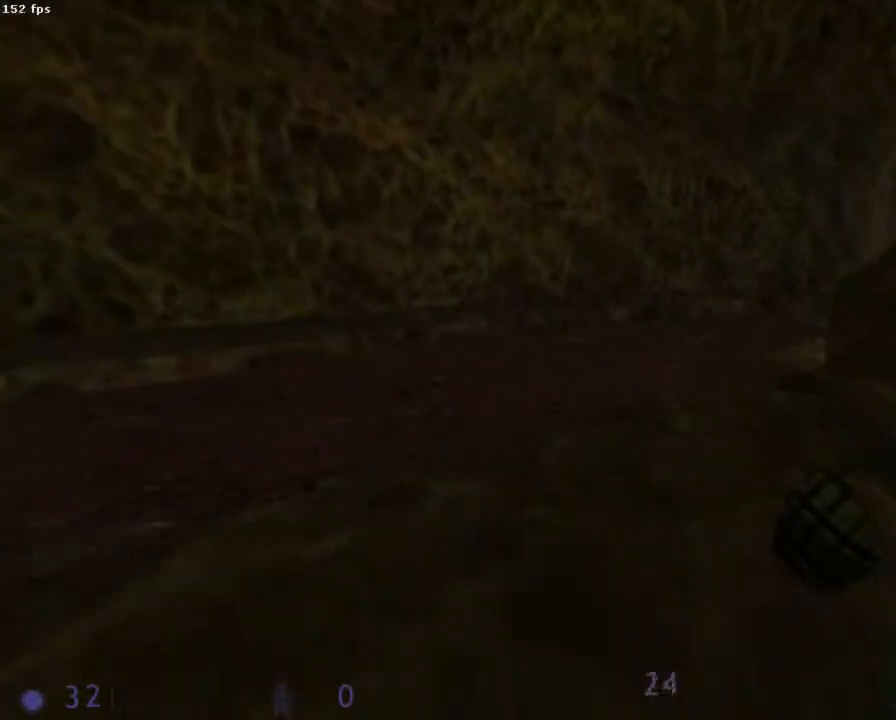
{"keys": [], "mouse": [], "events": [[22, "q", "down"], [133, "q", "up"], [156, "mouse_wheel_down", "up"]]}
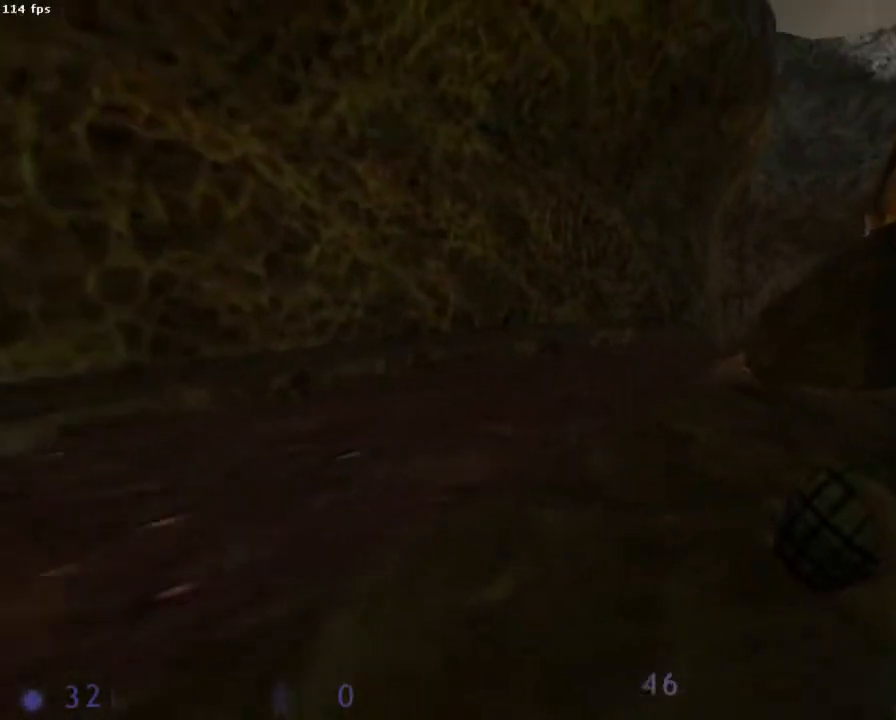
{"keys": [], "mouse": [], "events": [[67, "z", "down"], [89, "q", "down"], [133, "z", "up"], [222, "q", "up"]]}
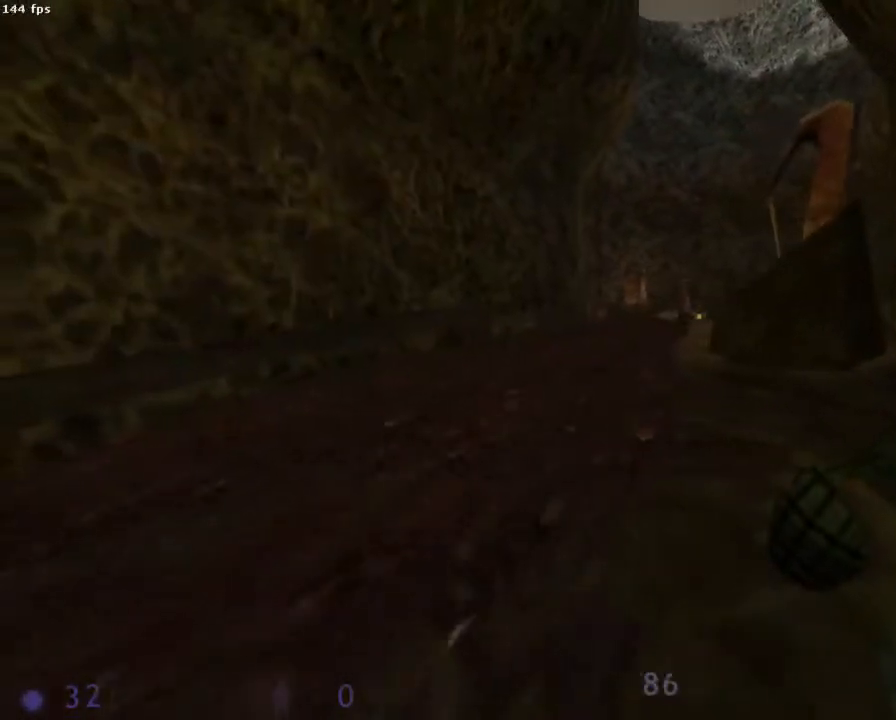
{"keys": [], "mouse": [], "events": [[133, "z", "down"], [267, "z", "up"], [356, "d", "down"], [422, "d", "up"]]}
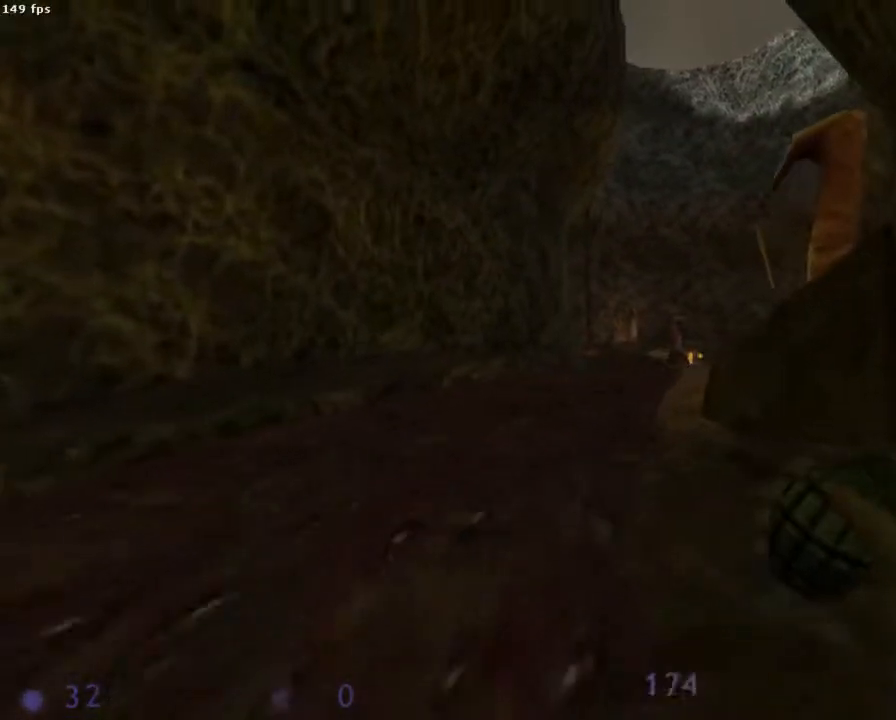
{"keys": ["z"], "mouse": [], "events": [[511, "z", "down"]]}
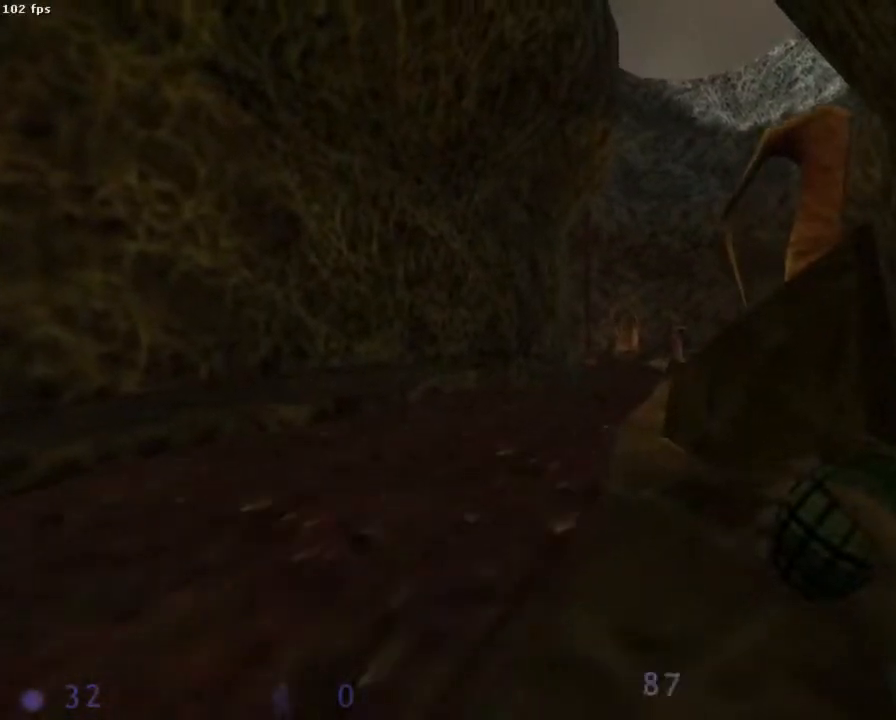
{"keys": [], "mouse": [], "events": [[111, "z", "up"]]}
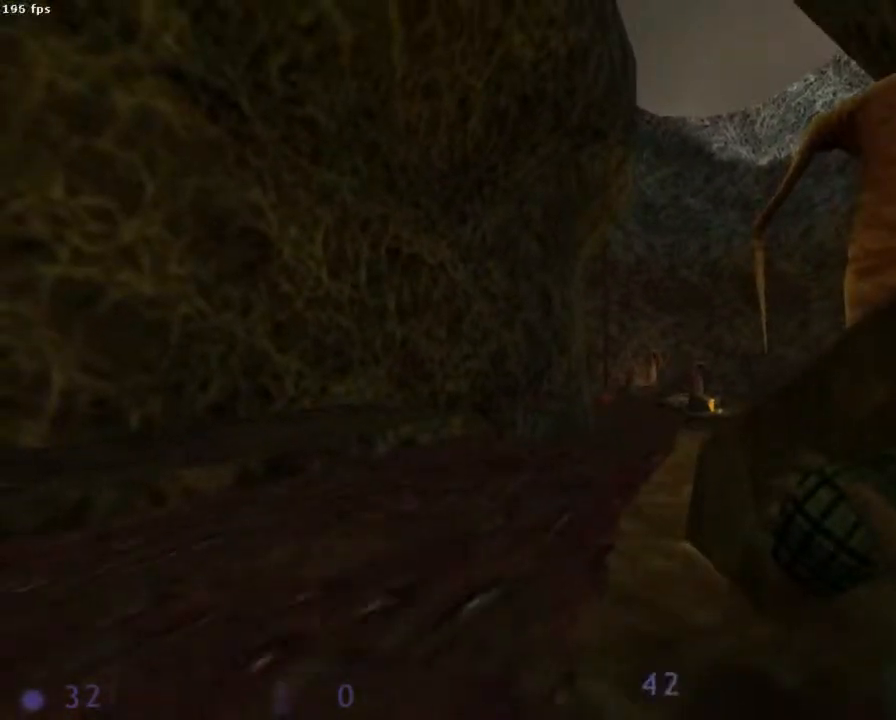
{"keys": [], "mouse": [], "events": []}
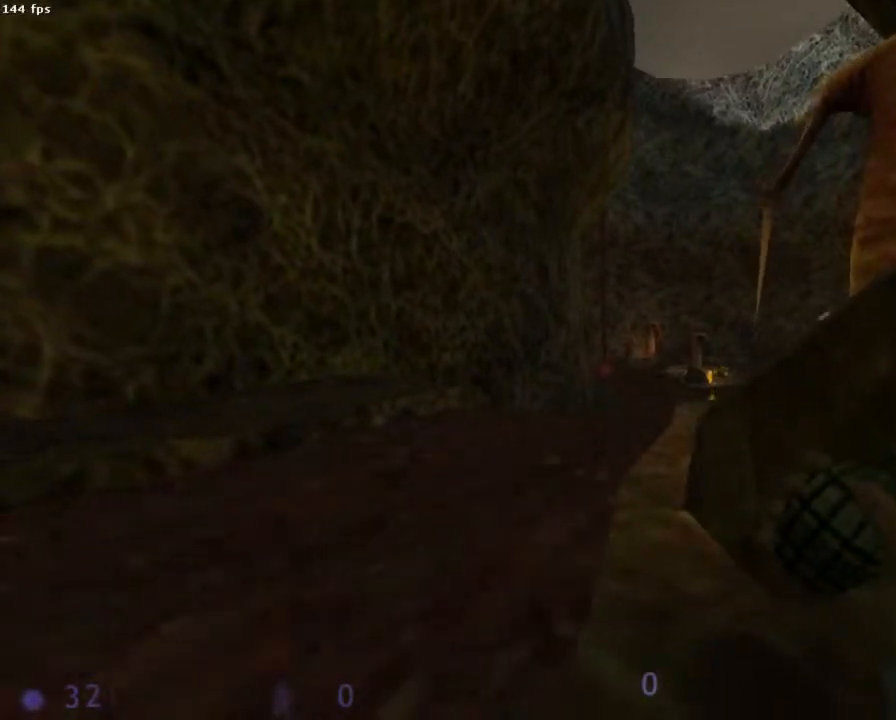
{"keys": [], "mouse": [], "events": [[89, "q", "down"], [156, "q", "up"]]}
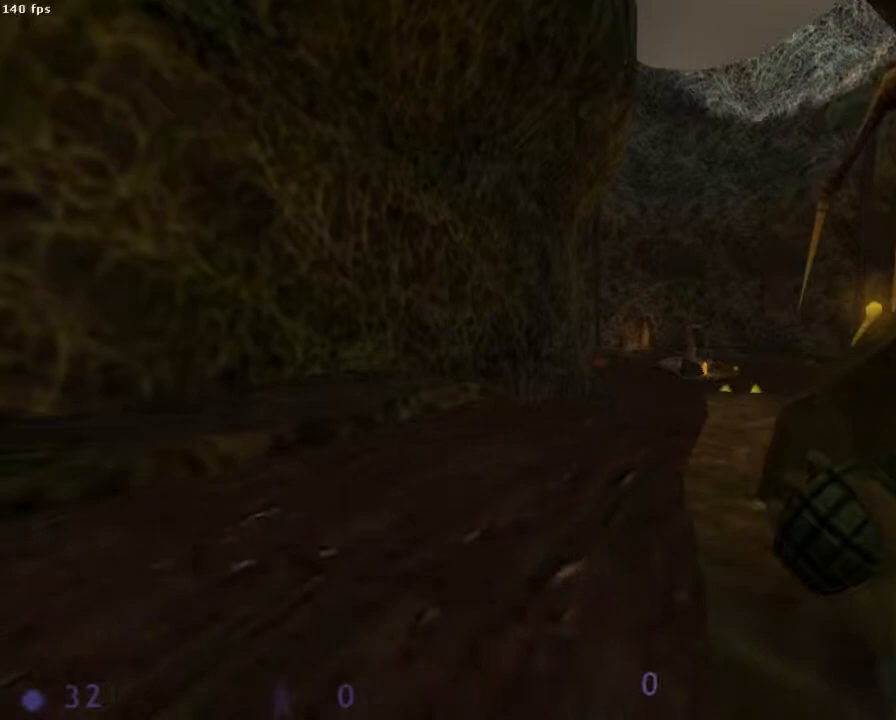
{"keys": [], "mouse": [], "events": []}